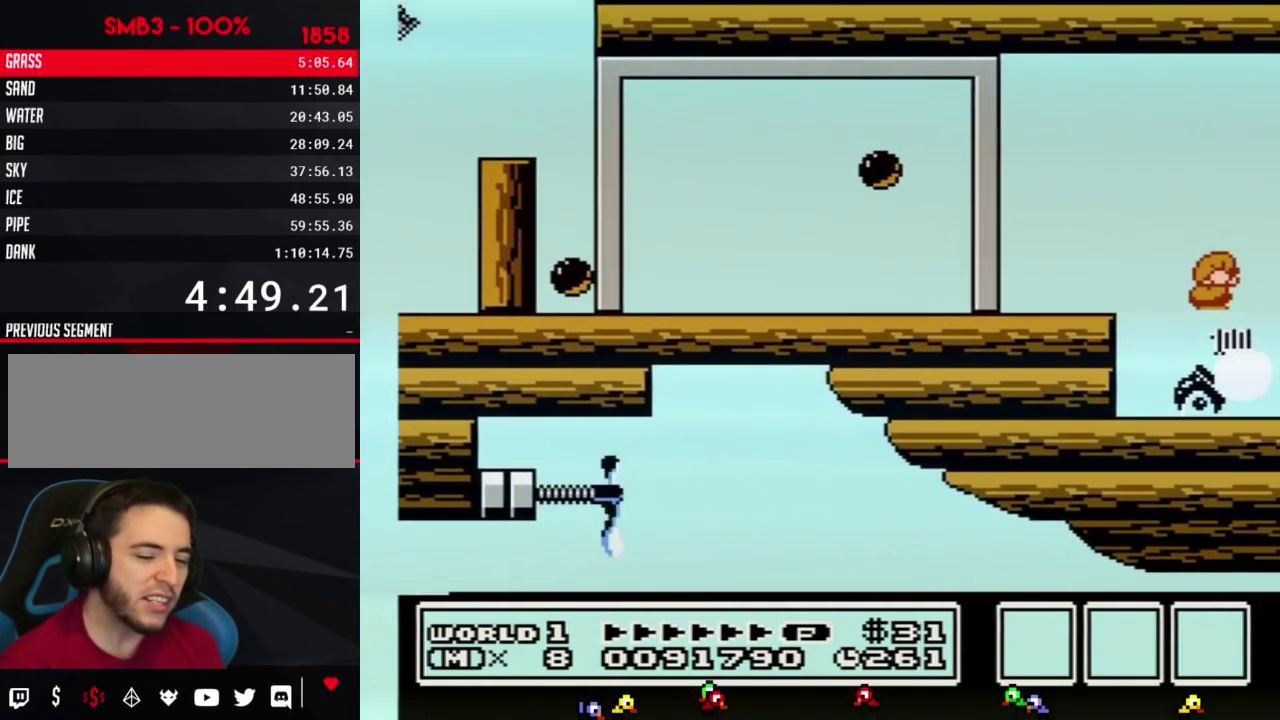
Gameplay with a controller (Nintendo layout); each line is a JSON object with the inputs held at the frame after it. "events" lists button and stick changes between this image and that frame as [ms after this image, input, new state], when the widget could be followed in between. Not read: L3 R3.
{"buttons": ["B", "DPAD_RIGHT"], "events": [[450, "B", "down"]]}
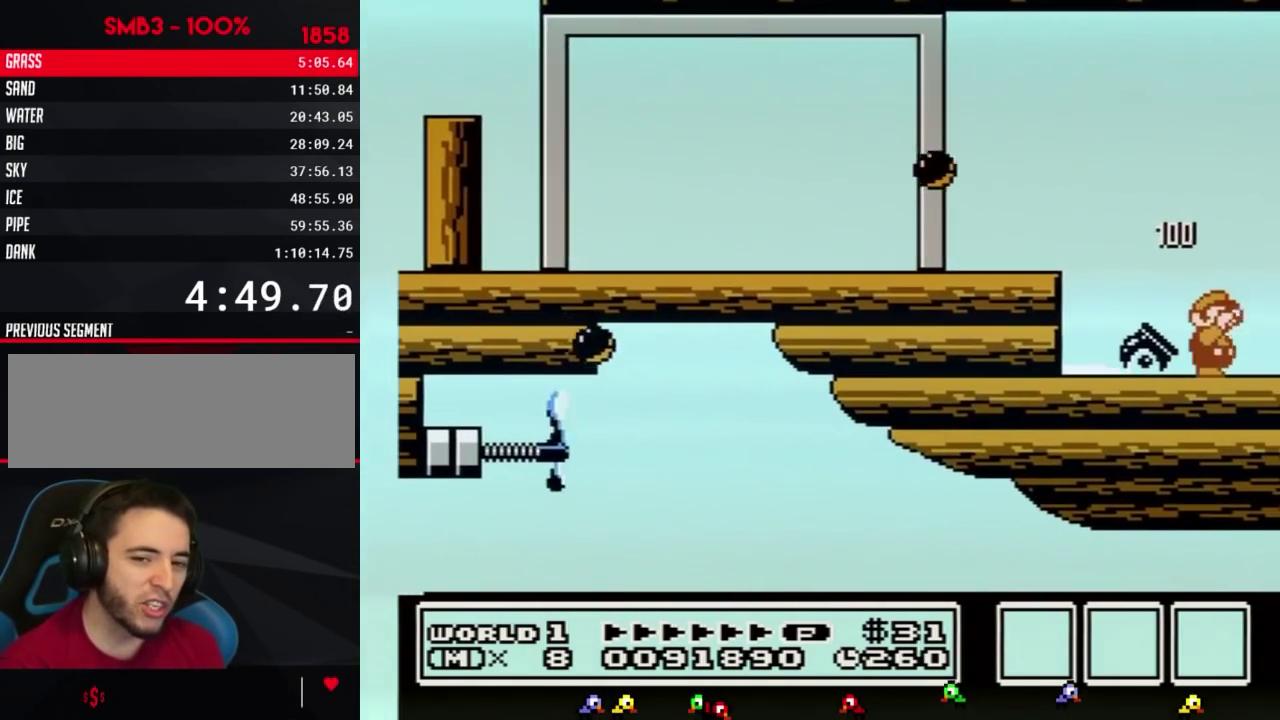
{"buttons": ["B", "DPAD_RIGHT"], "events": [[17, "B", "up"], [267, "B", "down"], [333, "B", "up"], [483, "B", "down"]]}
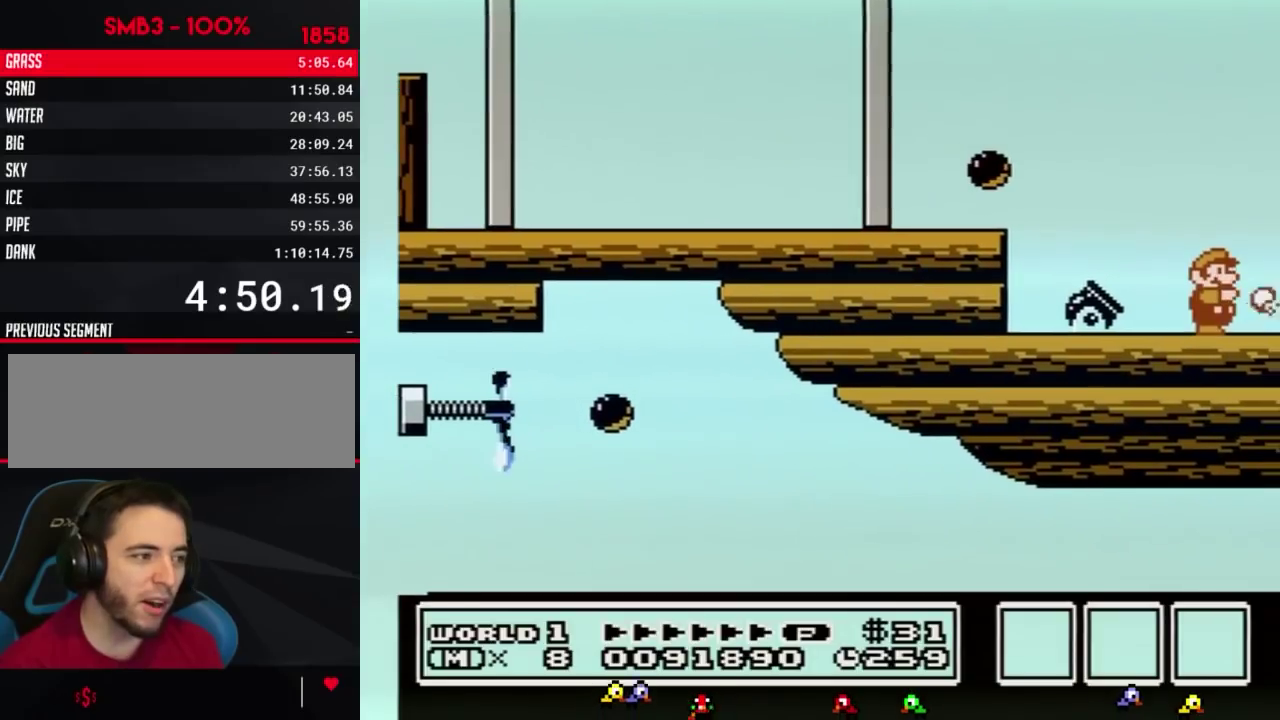
{"buttons": ["DPAD_RIGHT"], "events": [[50, "B", "up"], [300, "B", "down"], [367, "B", "up"]]}
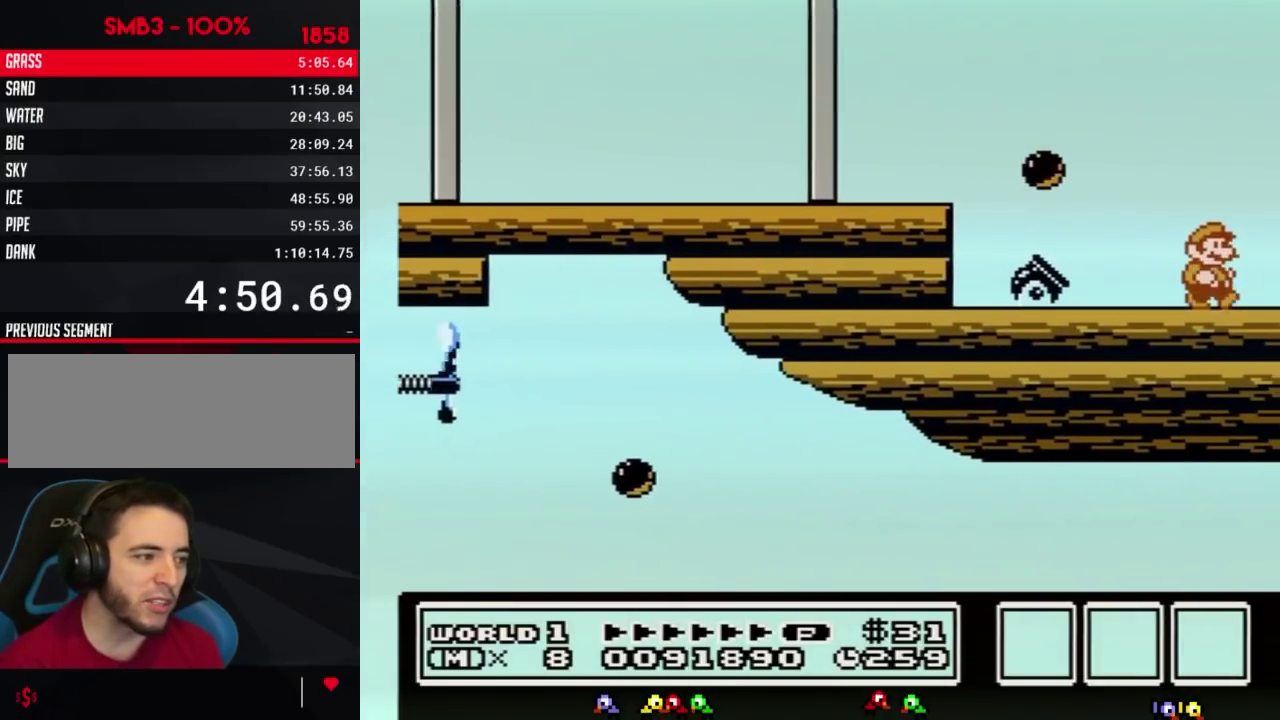
{"buttons": ["B", "DPAD_RIGHT"], "events": [[233, "B", "down"]]}
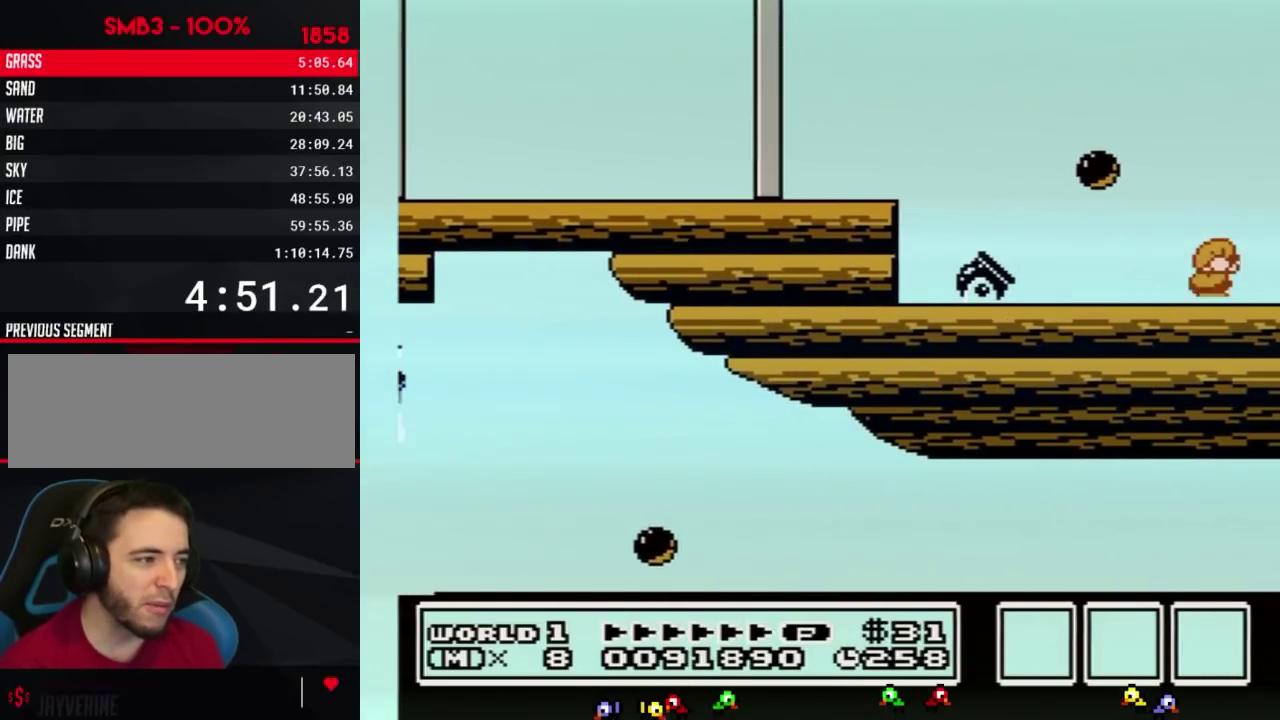
{"buttons": ["B", "DPAD_RIGHT"], "events": [[17, "DPAD_DOWN", "down"], [17, "DPAD_RIGHT", "up"], [83, "A", "down"], [117, "DPAD_DOWN", "up"], [200, "DPAD_LEFT", "down"], [417, "A", "up"], [417, "DPAD_LEFT", "up"], [483, "DPAD_RIGHT", "down"]]}
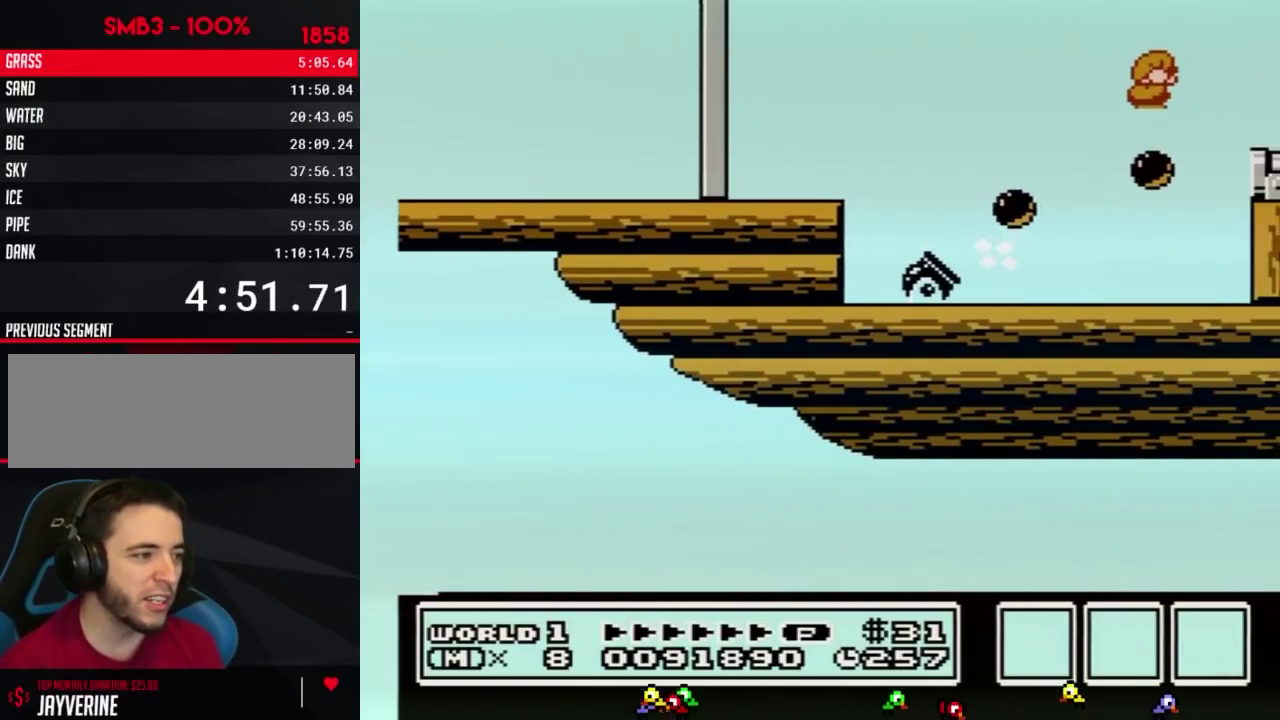
{"buttons": ["DPAD_RIGHT"], "events": [[17, "A", "down"], [333, "A", "up"], [367, "B", "up"]]}
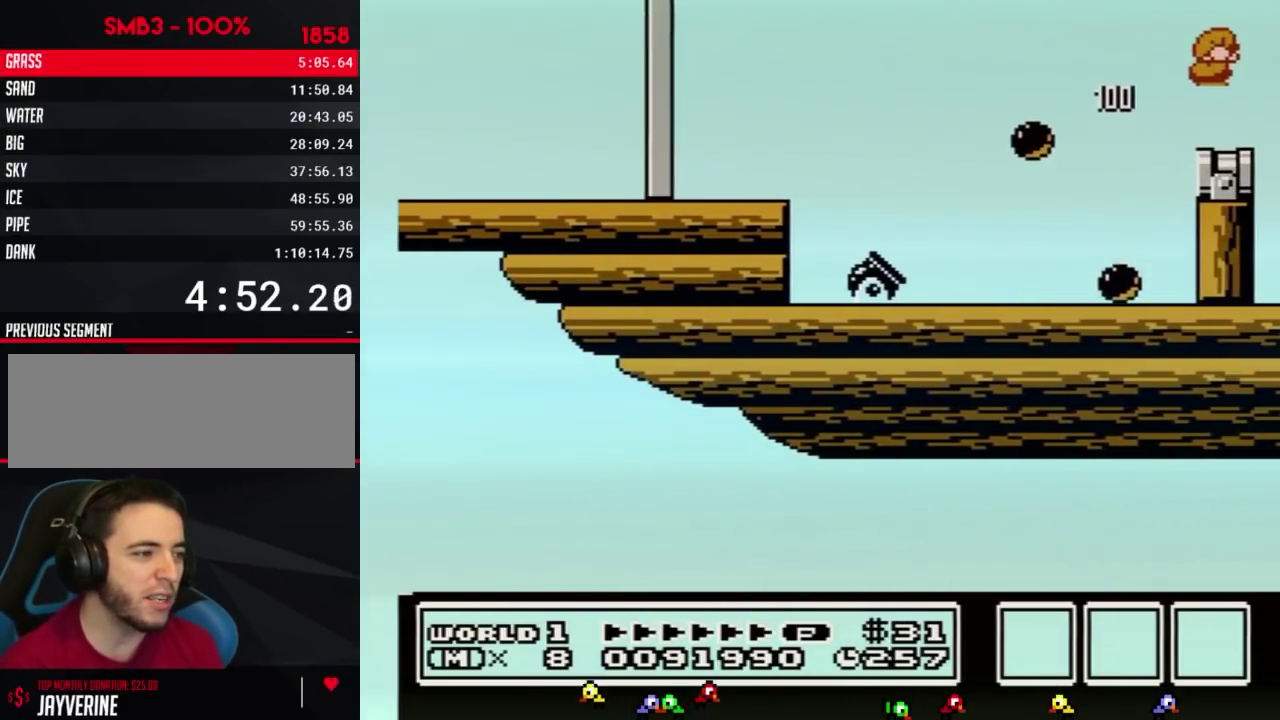
{"buttons": [], "events": [[483, "DPAD_RIGHT", "up"]]}
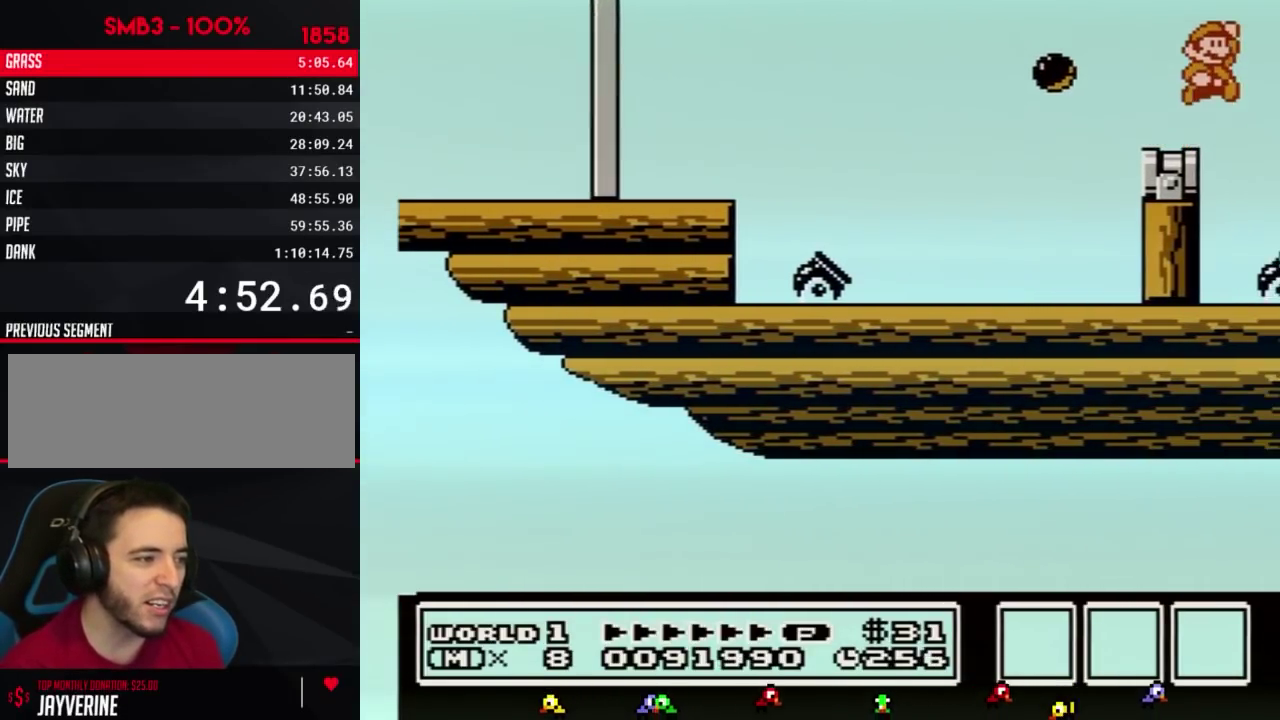
{"buttons": ["A", "B"], "events": [[17, "A", "down"], [367, "B", "down"], [383, "B", "up"], [417, "B", "down"], [450, "B", "up"], [483, "B", "down"]]}
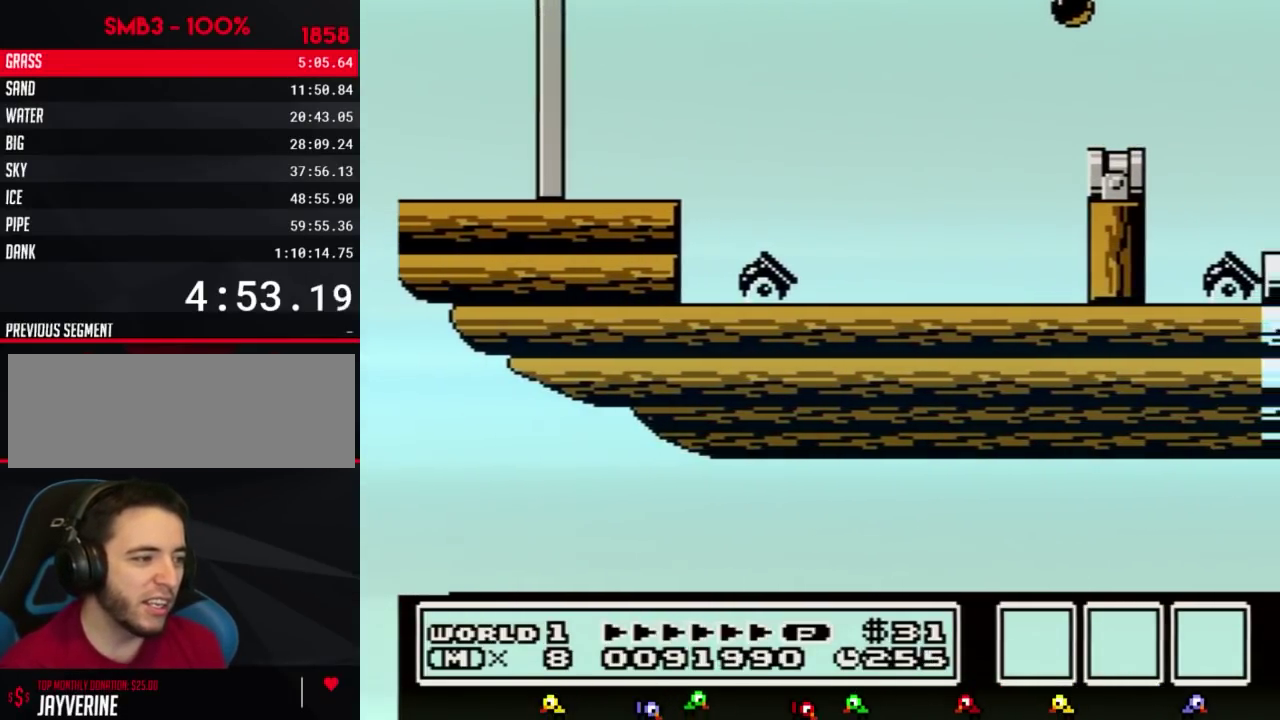
{"buttons": ["B", "DPAD_RIGHT"], "events": [[17, "B", "up"], [117, "B", "down"], [167, "B", "up"], [233, "B", "down"], [233, "DPAD_RIGHT", "down"], [300, "B", "up"], [333, "A", "up"], [450, "B", "down"]]}
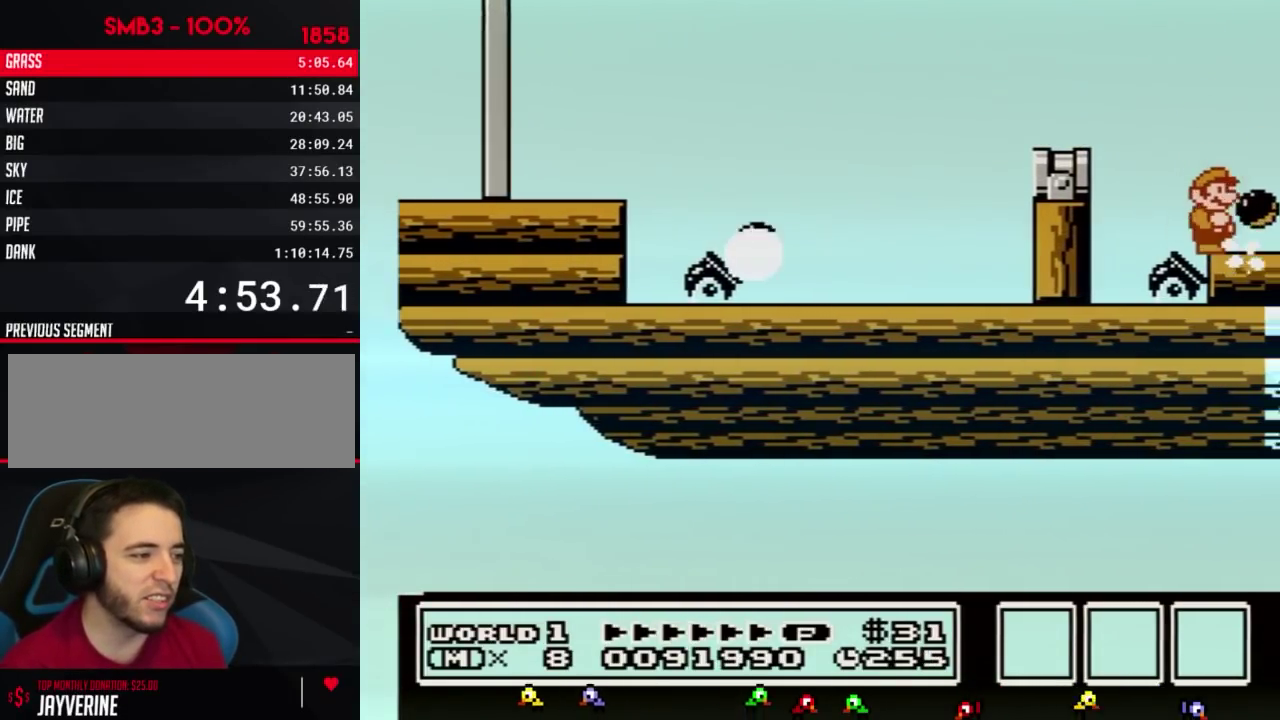
{"buttons": ["B", "DPAD_RIGHT"], "events": [[83, "B", "up"], [133, "B", "down"], [233, "B", "up"], [300, "B", "down"]]}
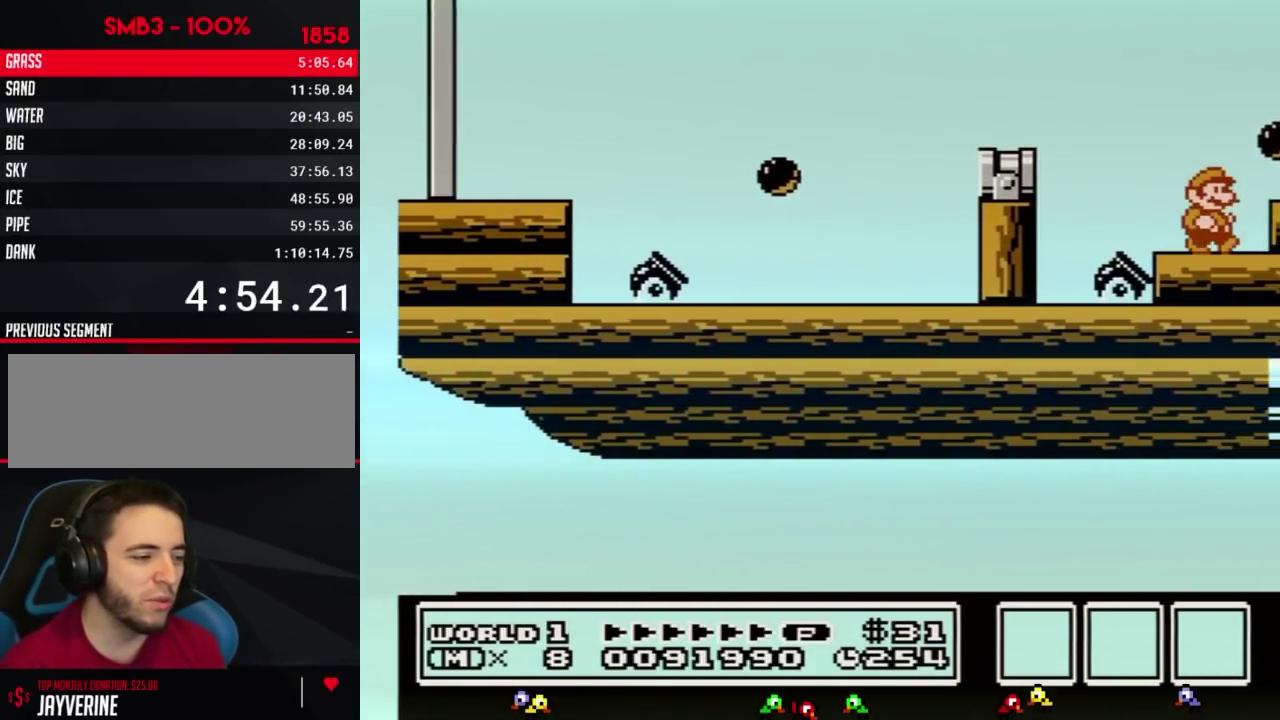
{"buttons": ["B"], "events": [[167, "A", "down"], [267, "A", "up"], [333, "B", "up"], [383, "DPAD_RIGHT", "up"], [450, "B", "down"]]}
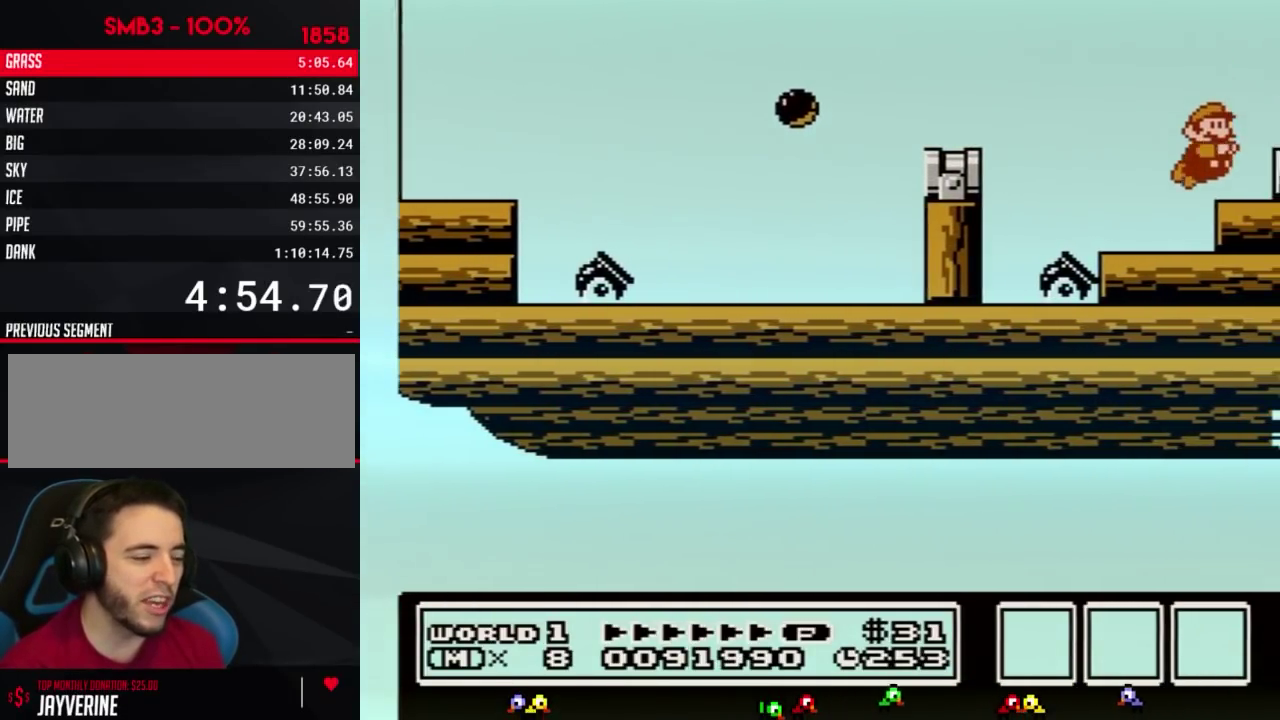
{"buttons": ["A", "B", "DPAD_RIGHT"], "events": [[17, "B", "up"], [17, "DPAD_RIGHT", "down"], [117, "B", "down"], [367, "A", "down"]]}
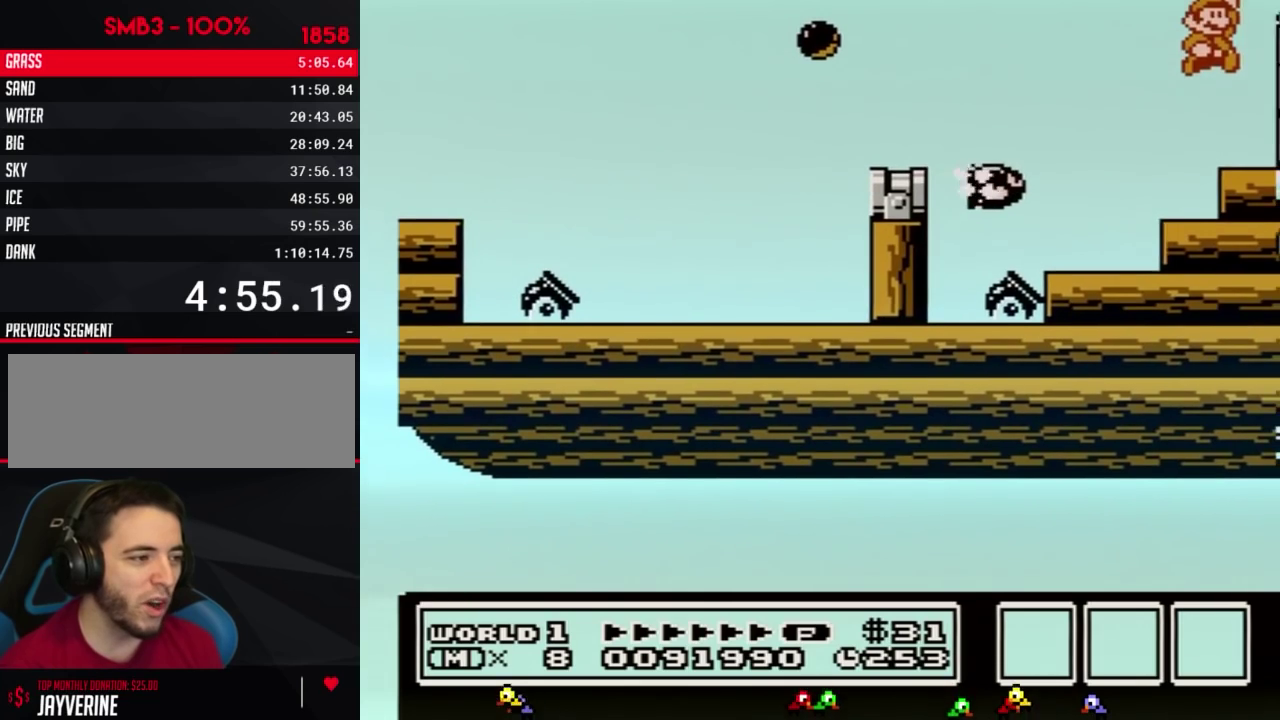
{"buttons": ["B", "DPAD_RIGHT"], "events": [[483, "A", "up"]]}
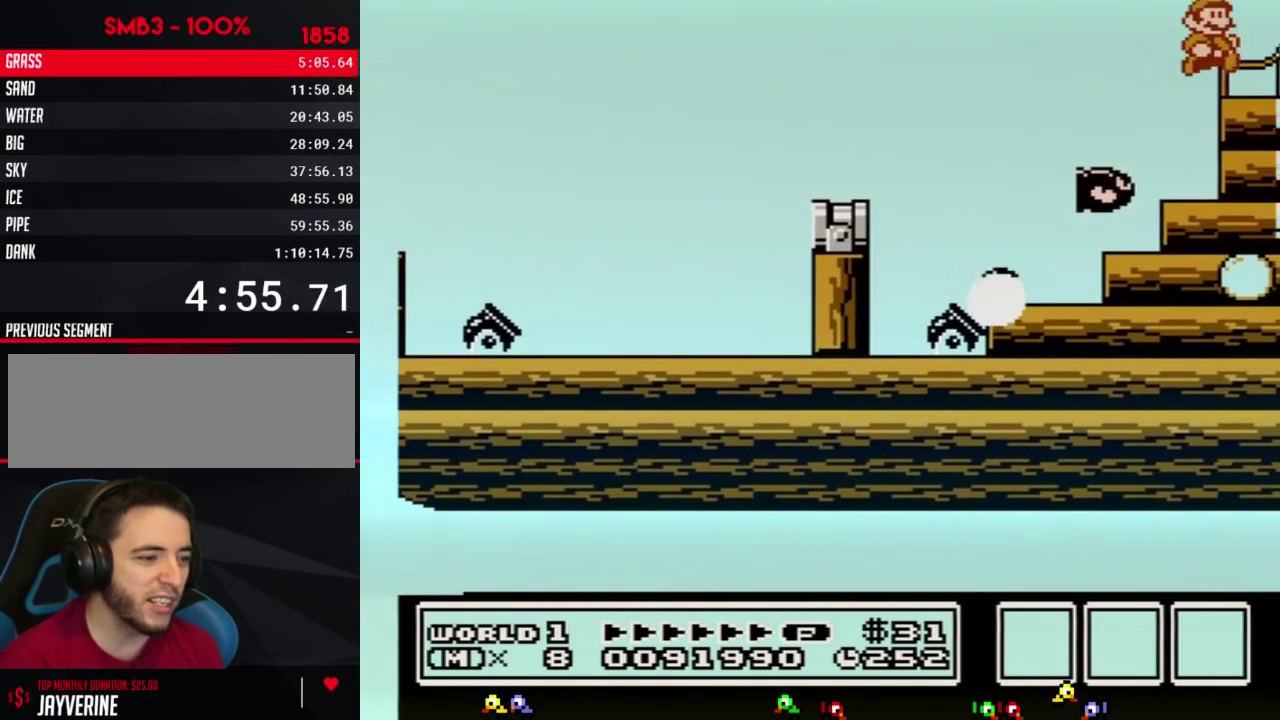
{"buttons": ["DPAD_RIGHT"], "events": [[17, "B", "up"]]}
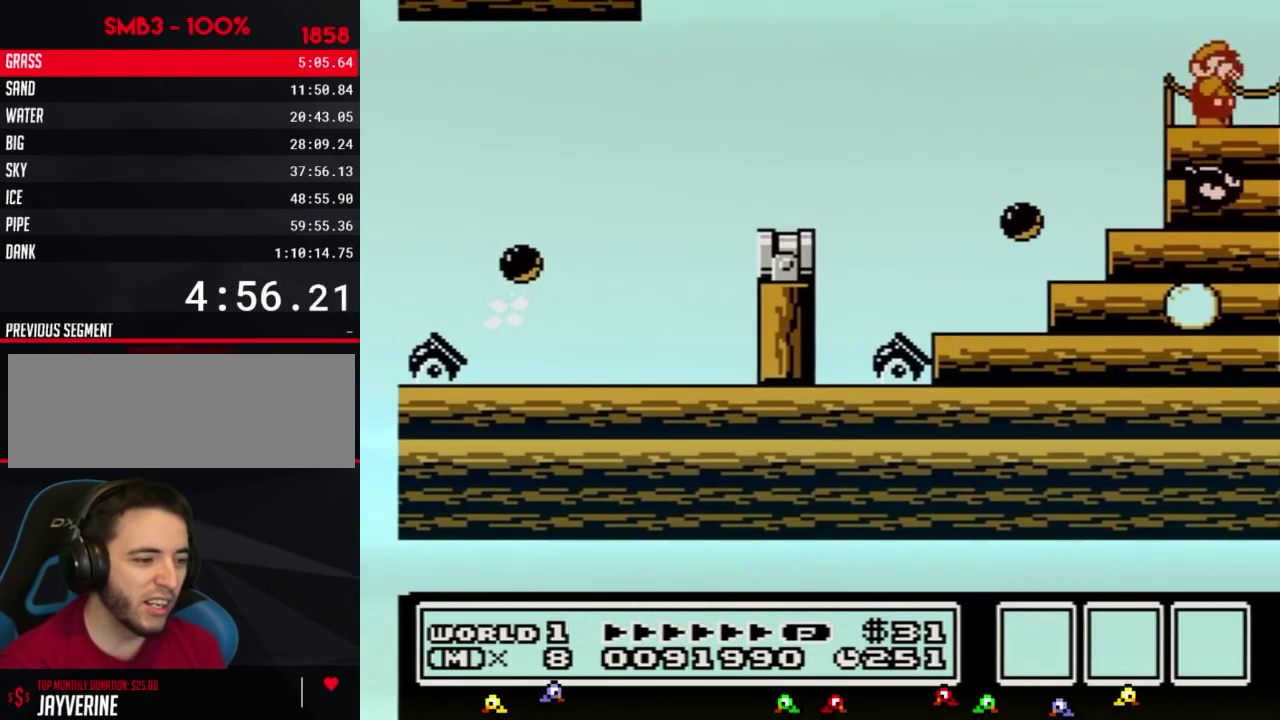
{"buttons": ["B", "DPAD_RIGHT"], "events": [[83, "B", "down"], [117, "B", "up"], [167, "B", "down"], [233, "B", "up"], [300, "B", "down"], [333, "B", "up"], [383, "B", "down"], [417, "B", "up"], [483, "B", "down"]]}
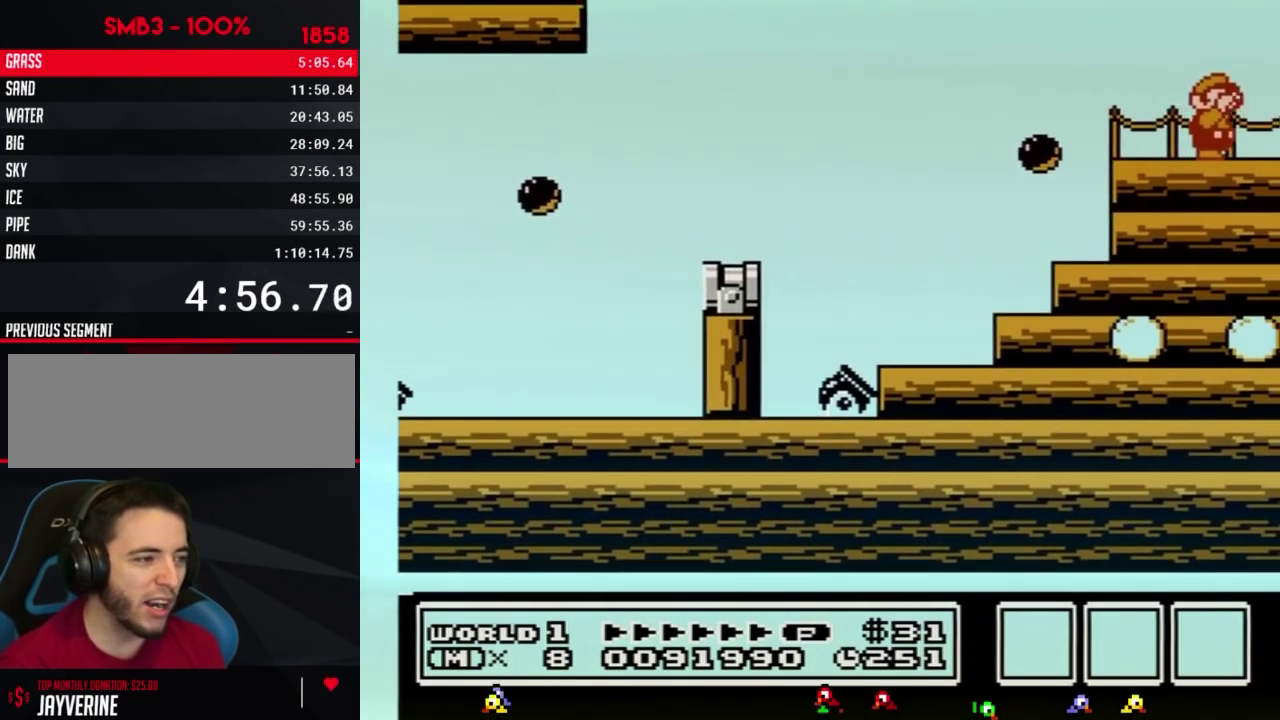
{"buttons": ["B", "DPAD_RIGHT"], "events": [[17, "B", "up"], [83, "B", "down"], [117, "B", "up"], [483, "B", "down"]]}
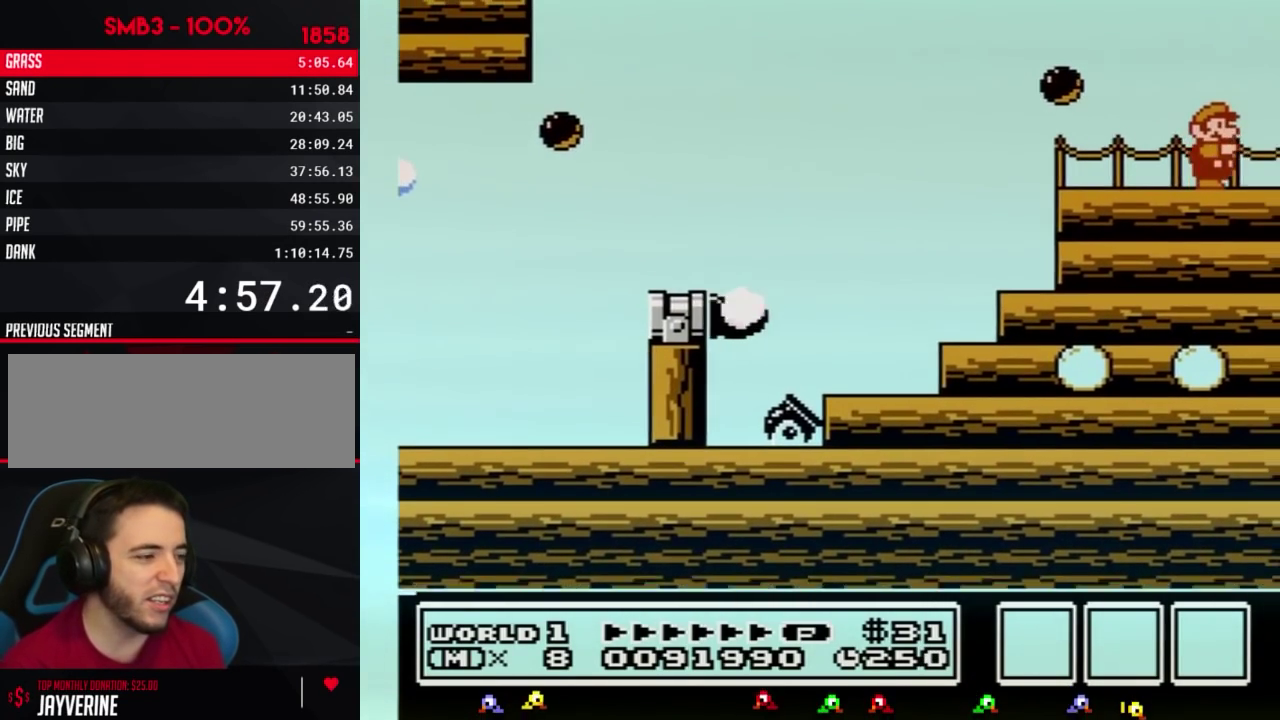
{"buttons": ["A", "B", "DPAD_RIGHT"], "events": [[483, "A", "down"]]}
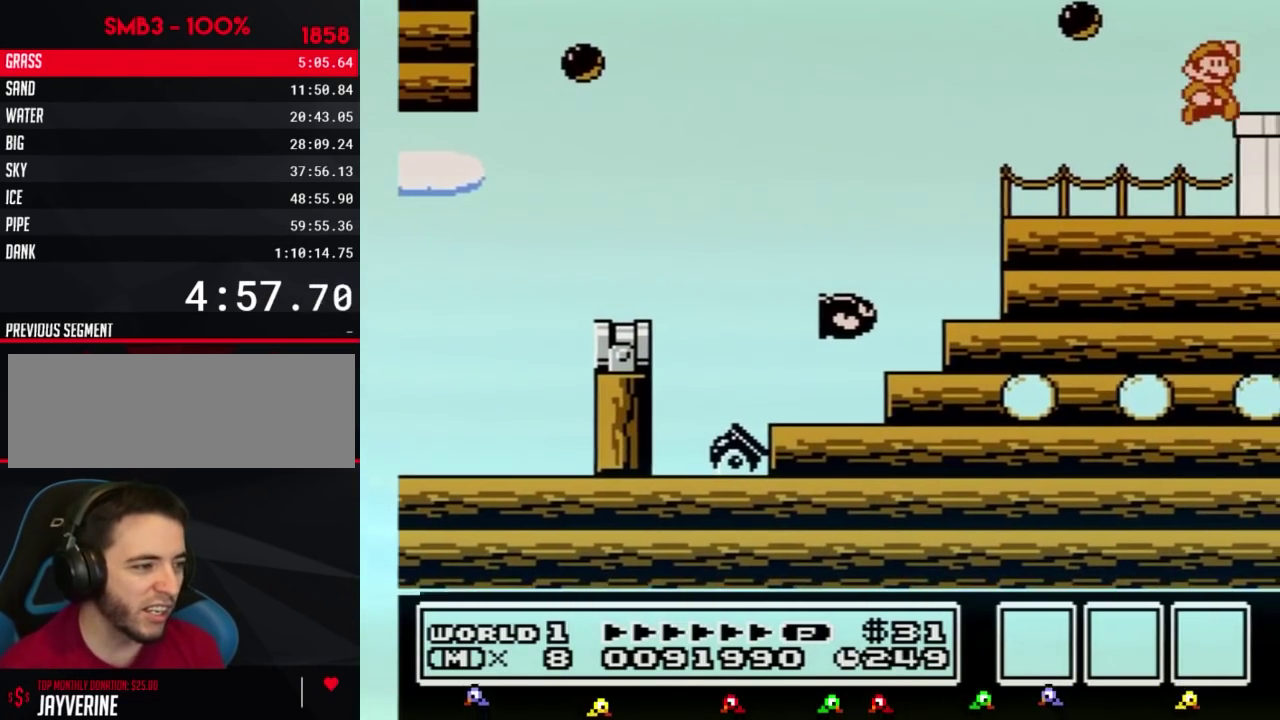
{"buttons": ["B", "DPAD_RIGHT"], "events": [[83, "A", "up"], [117, "B", "up"], [200, "B", "down"]]}
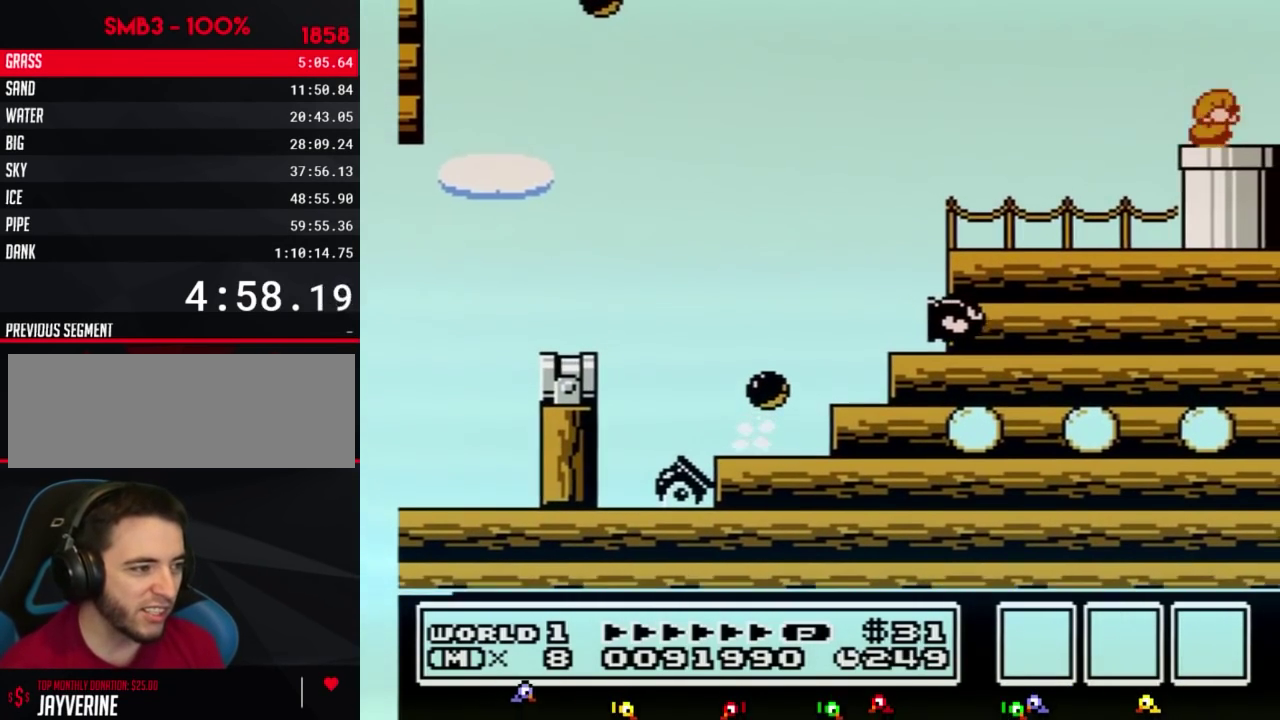
{"buttons": ["B"], "events": [[83, "DPAD_DOWN", "down"], [117, "DPAD_RIGHT", "up"], [450, "DPAD_DOWN", "up"]]}
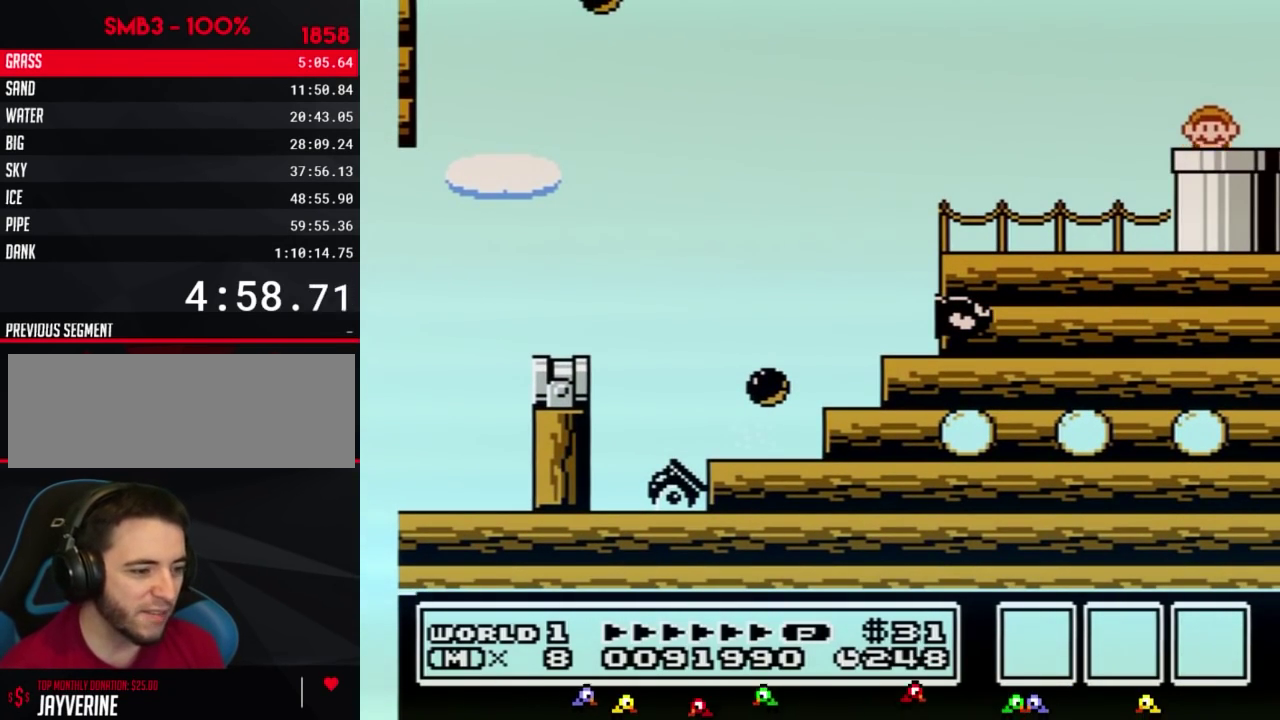
{"buttons": ["B", "DPAD_RIGHT"], "events": [[417, "DPAD_RIGHT", "down"]]}
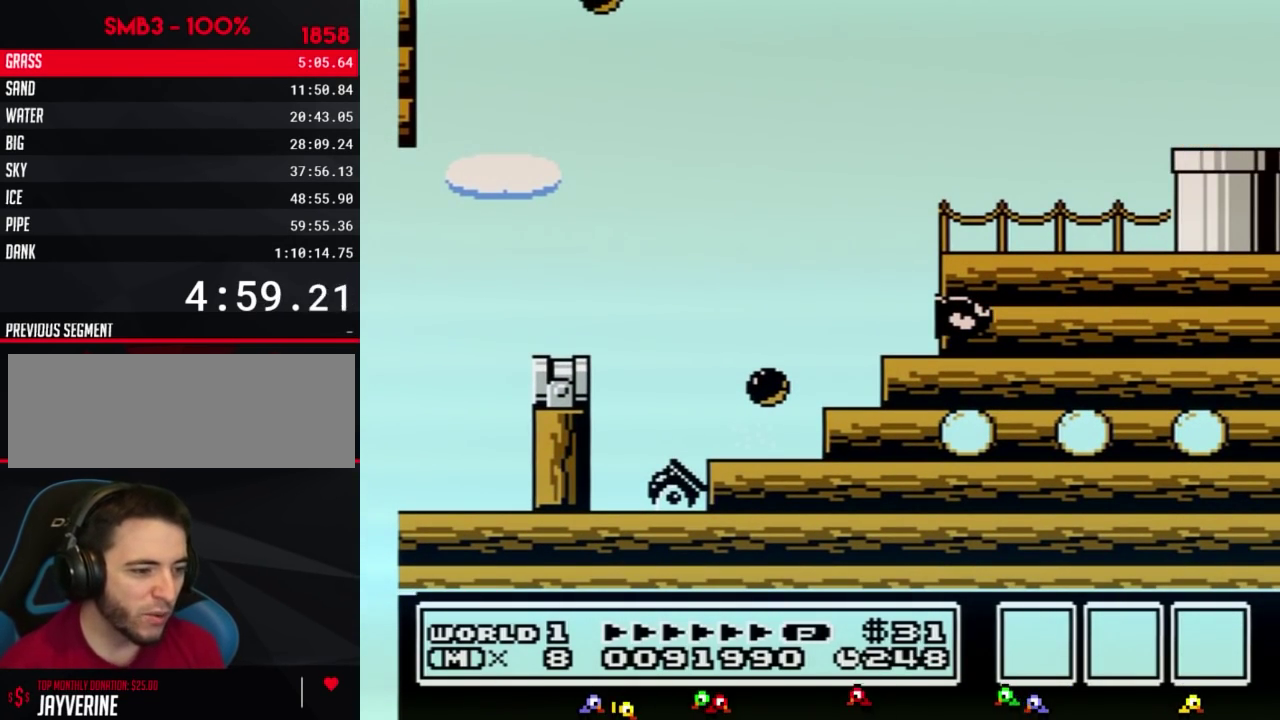
{"buttons": ["B", "DPAD_RIGHT"], "events": []}
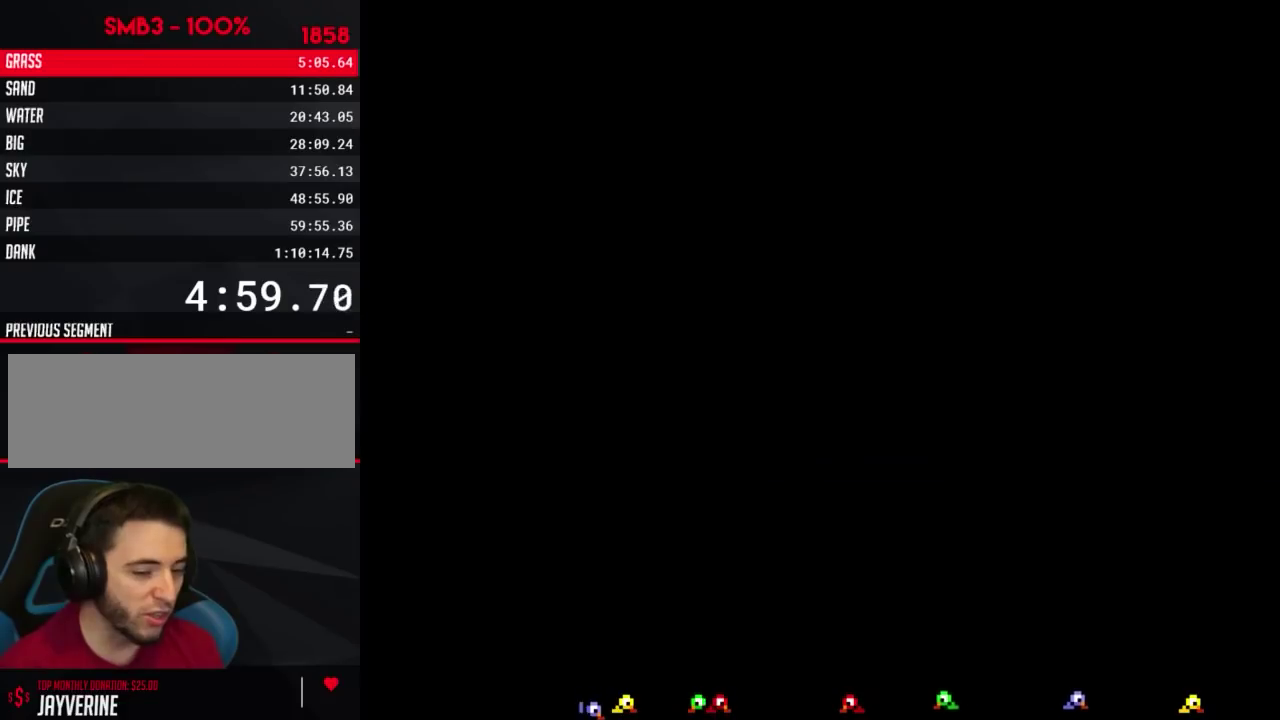
{"buttons": ["B", "DPAD_RIGHT"], "events": []}
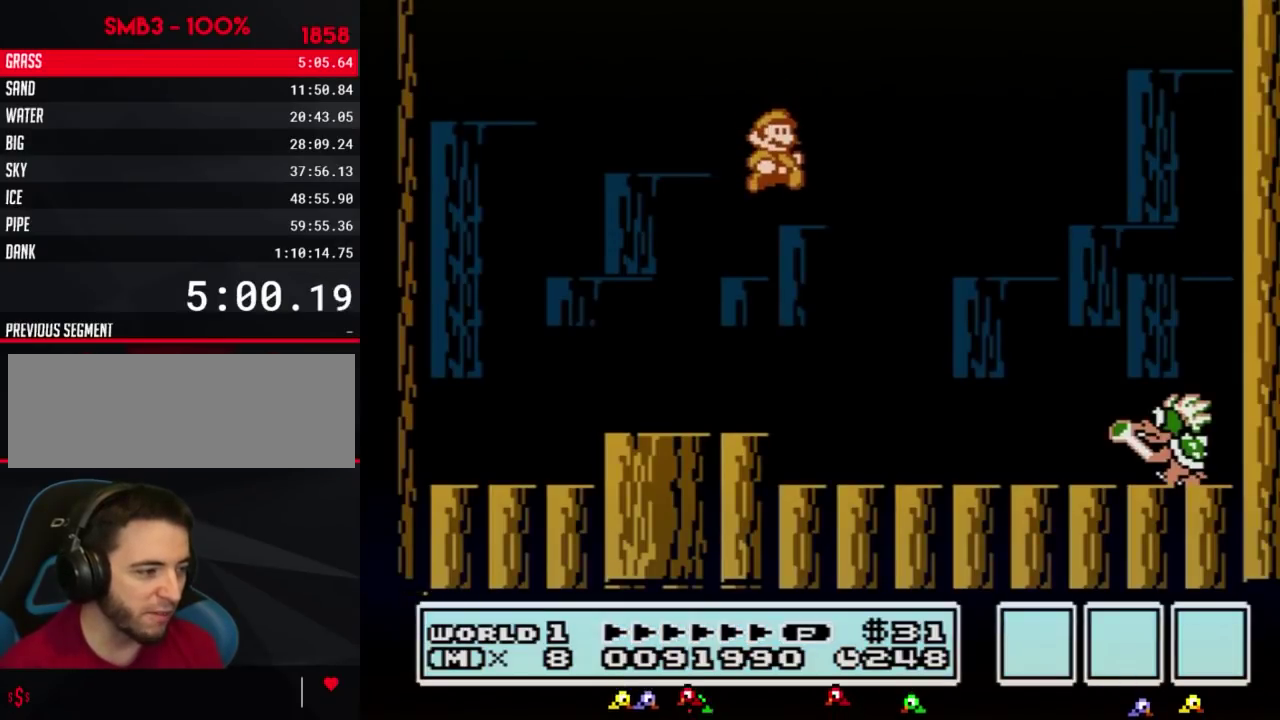
{"buttons": ["B", "DPAD_LEFT"], "events": [[200, "B", "up"], [267, "B", "down"], [367, "DPAD_RIGHT", "up"], [450, "DPAD_LEFT", "down"]]}
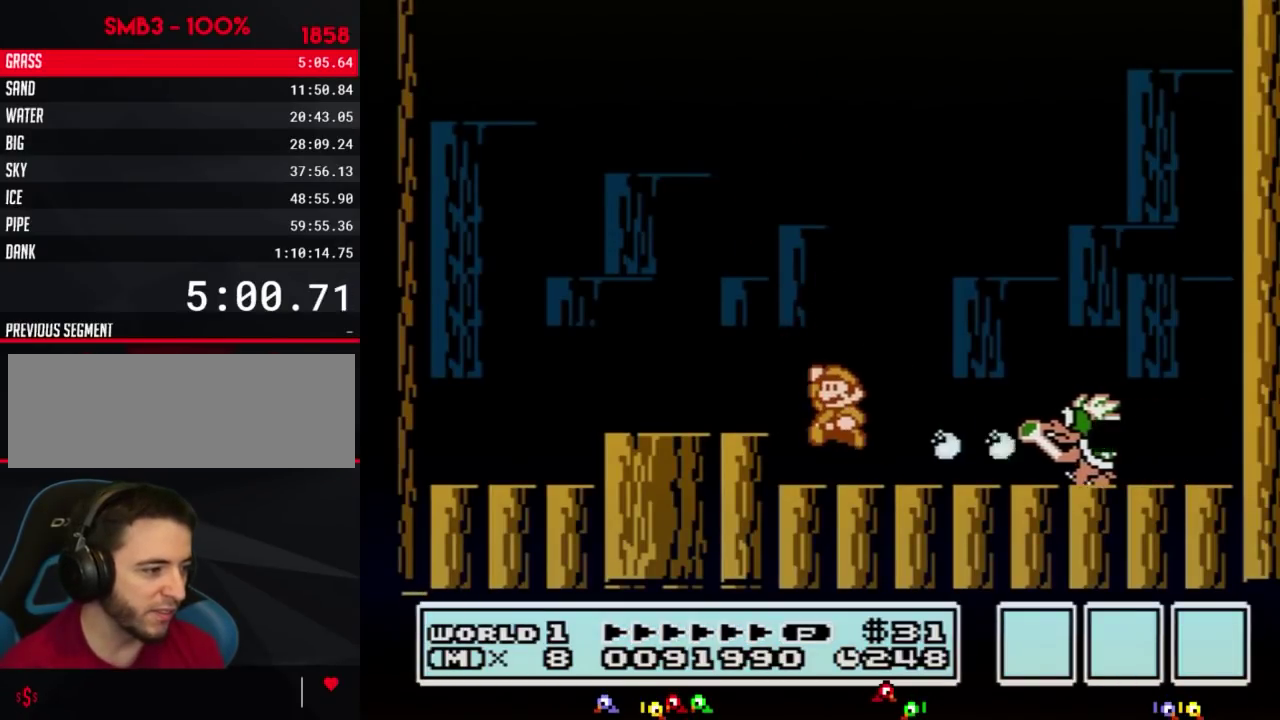
{"buttons": ["DPAD_RIGHT"], "events": [[50, "A", "down"], [383, "DPAD_LEFT", "up"], [450, "A", "up"], [450, "B", "up"], [450, "DPAD_RIGHT", "down"]]}
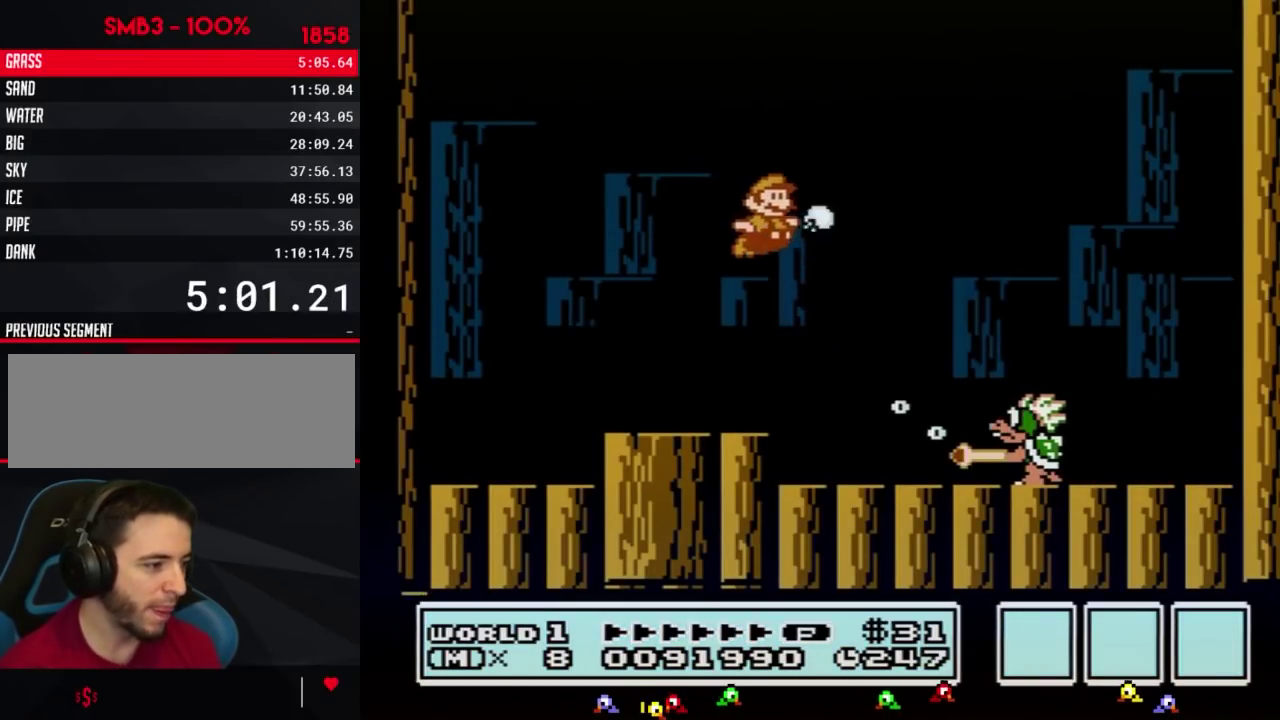
{"buttons": ["DPAD_RIGHT"], "events": [[17, "B", "down"], [50, "DPAD_RIGHT", "up"], [83, "B", "up"], [133, "B", "down"], [233, "DPAD_LEFT", "down"], [417, "DPAD_LEFT", "up"], [483, "B", "up"], [483, "DPAD_RIGHT", "down"]]}
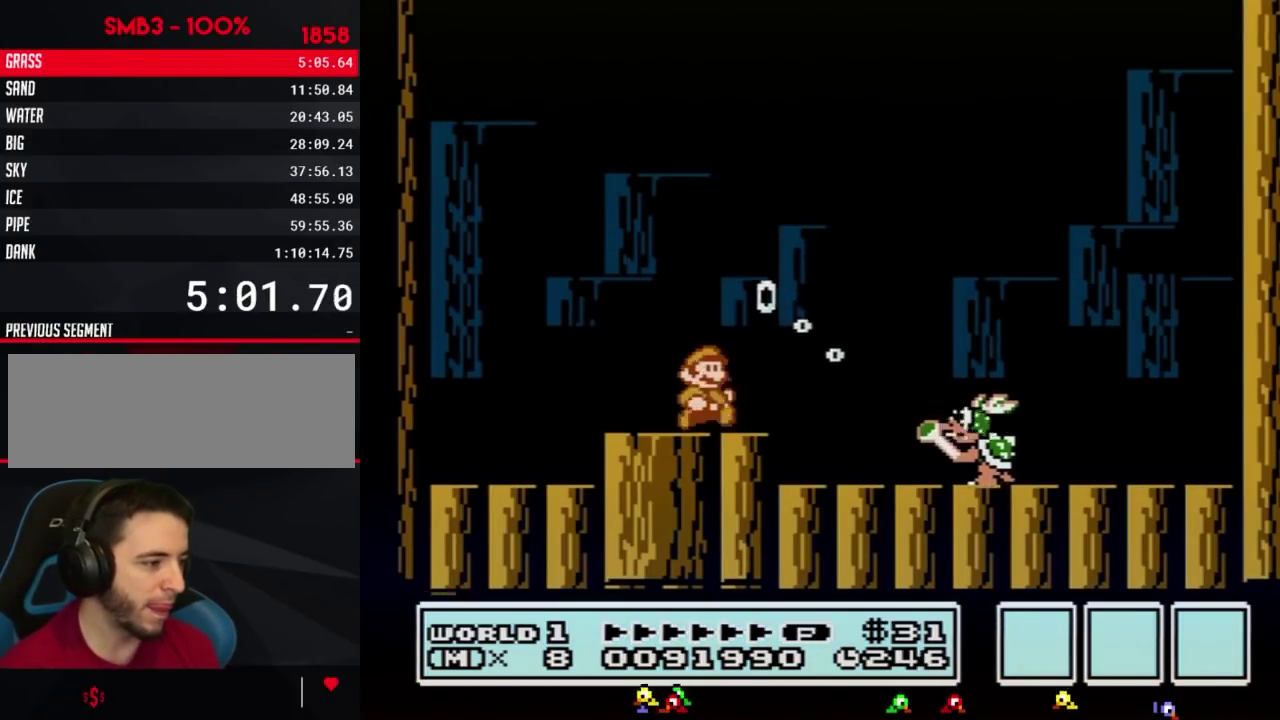
{"buttons": ["DPAD_RIGHT"], "events": [[117, "DPAD_RIGHT", "up"], [217, "B", "down"], [283, "B", "up"], [350, "B", "down"], [350, "DPAD_RIGHT", "down"], [467, "B", "up"]]}
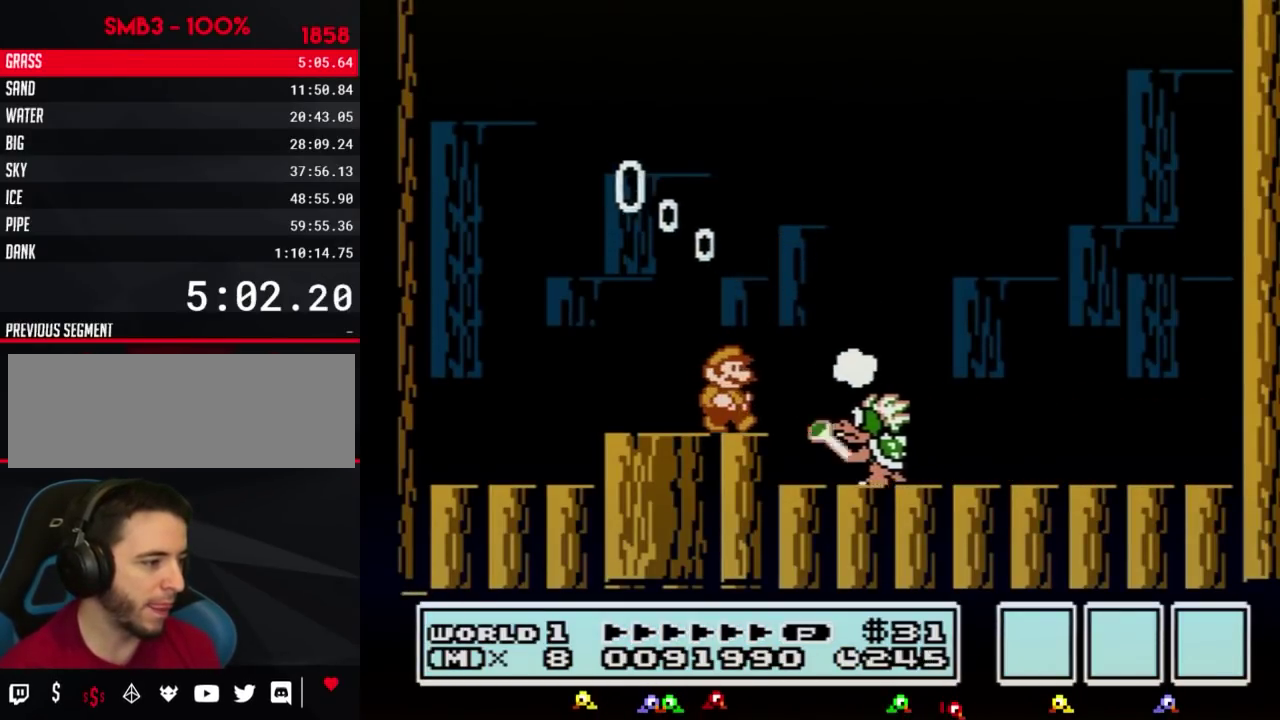
{"buttons": ["B"], "events": [[33, "DPAD_RIGHT", "up"], [217, "B", "down"], [317, "B", "up"], [500, "B", "down"]]}
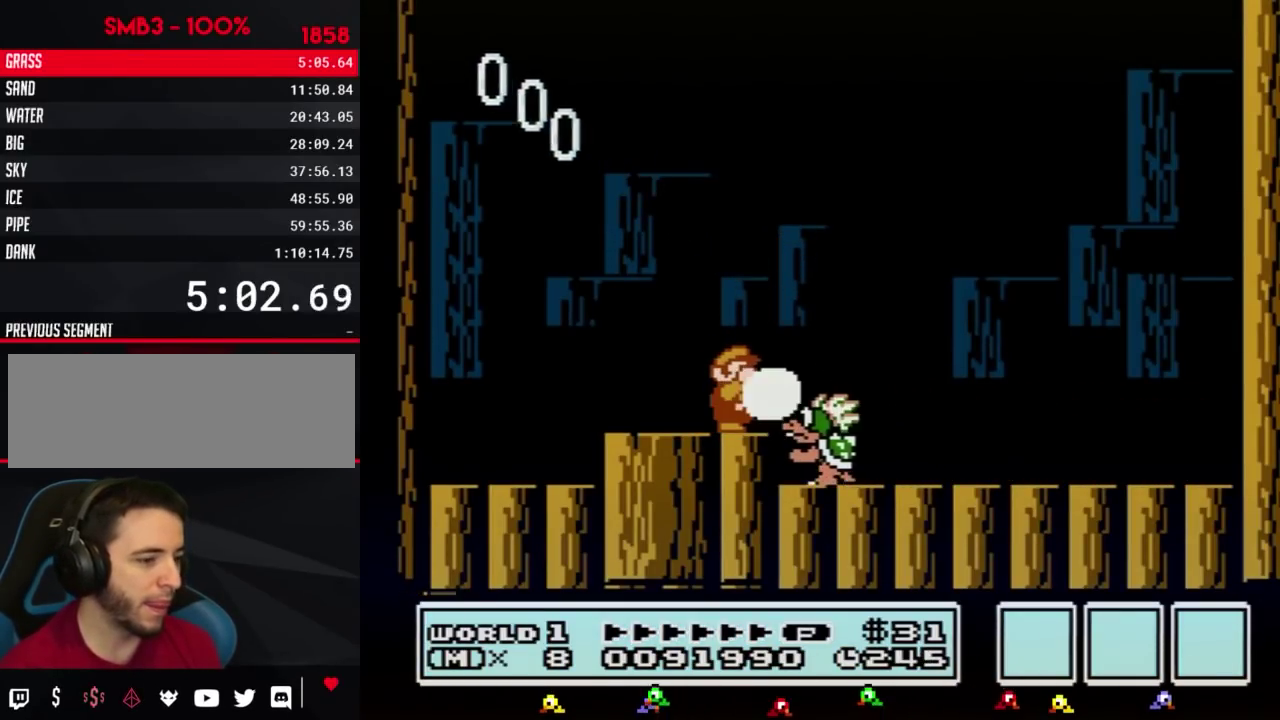
{"buttons": [], "events": [[150, "B", "up"], [283, "B", "down"], [400, "B", "up"]]}
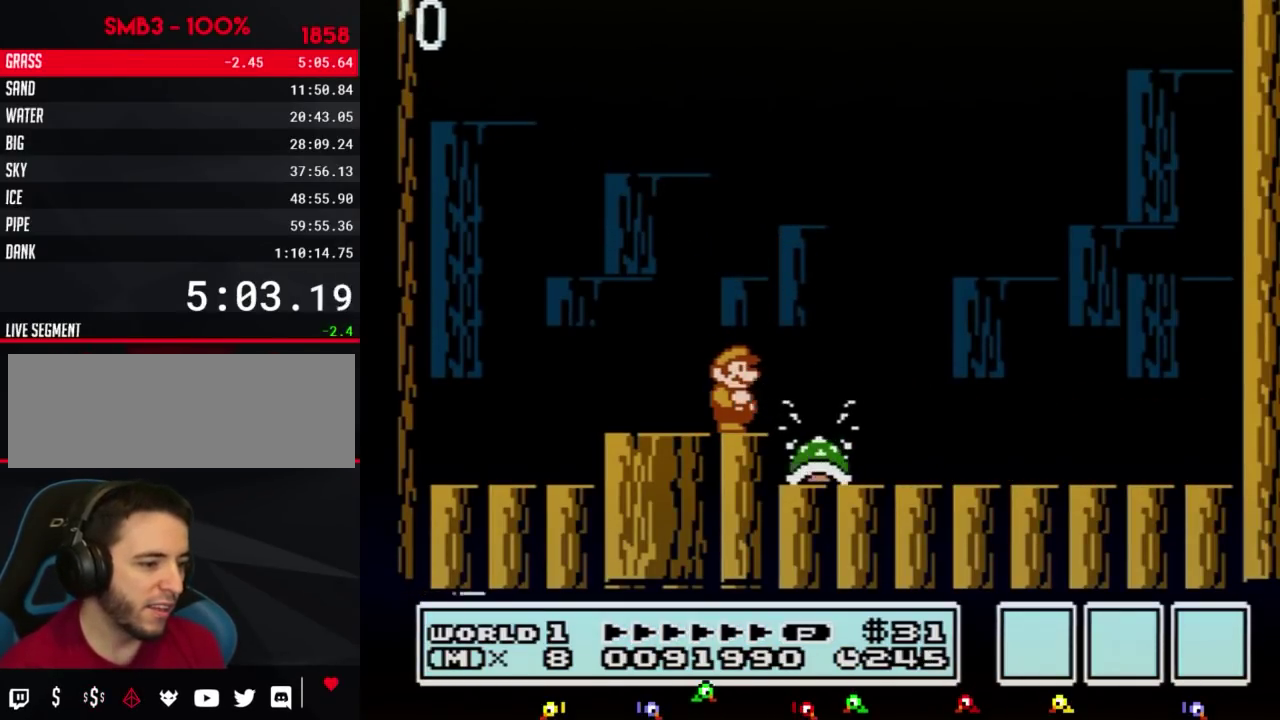
{"buttons": ["B", "DPAD_LEFT"], "events": [[33, "DPAD_RIGHT", "down"], [150, "B", "down"], [217, "B", "up"], [317, "B", "down"], [400, "B", "up"], [400, "DPAD_RIGHT", "up"], [467, "B", "down"], [467, "DPAD_LEFT", "down"]]}
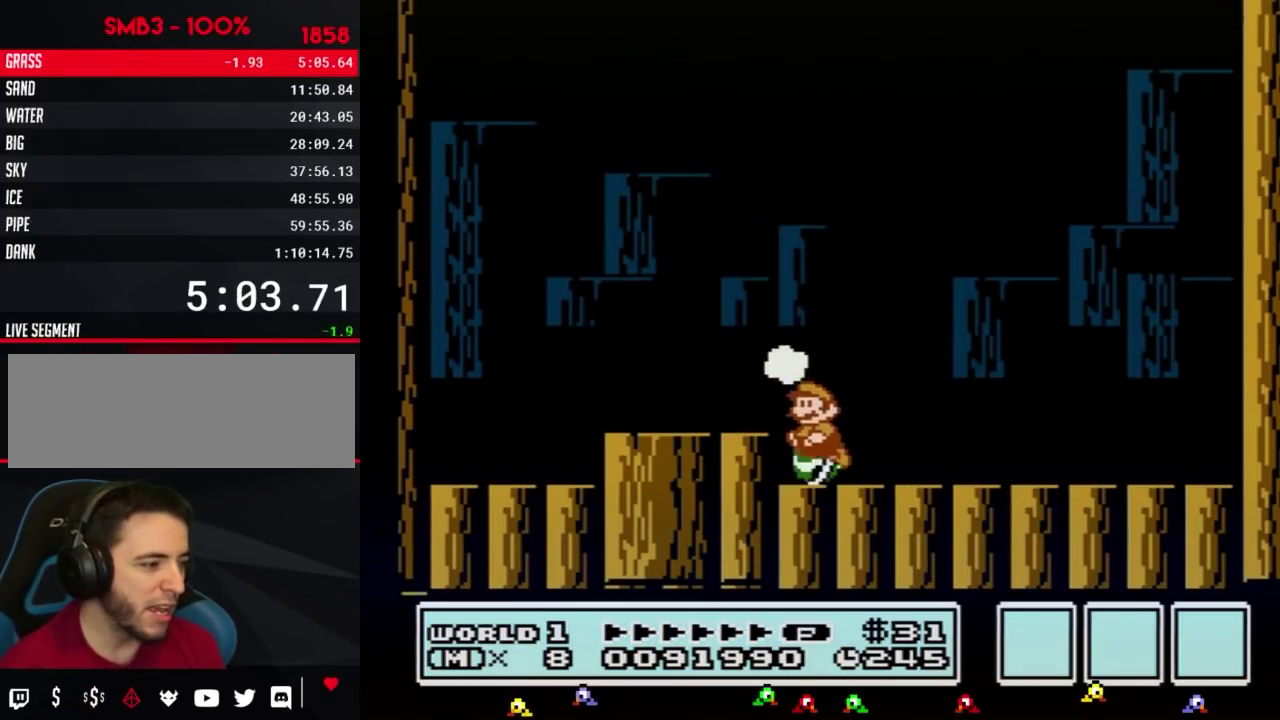
{"buttons": [], "events": [[100, "B", "up"], [100, "DPAD_LEFT", "up"], [183, "DPAD_RIGHT", "down"], [467, "DPAD_RIGHT", "up"]]}